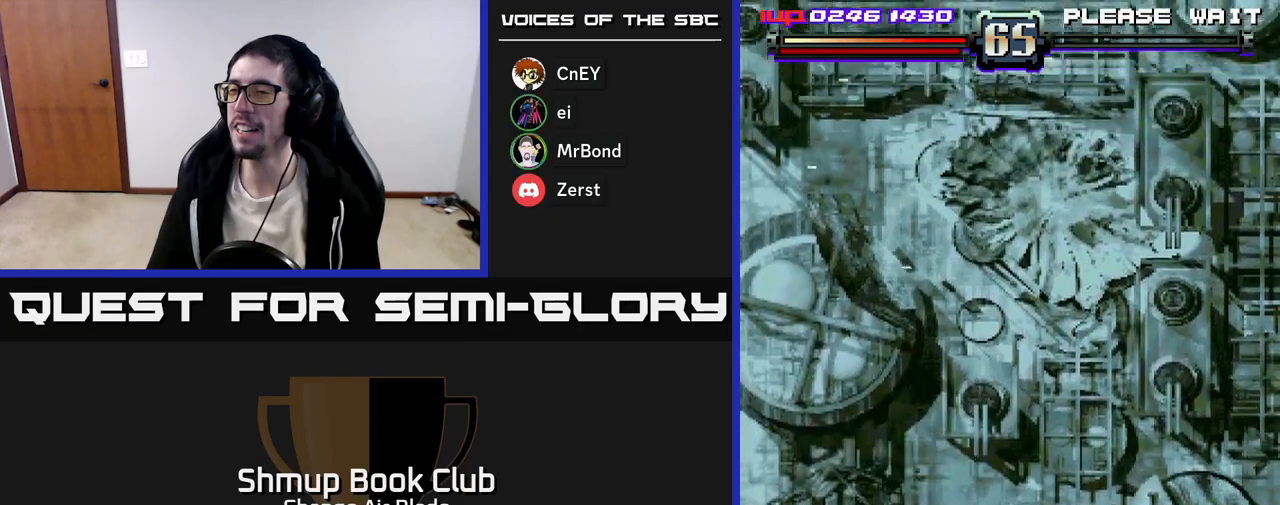
Gameplay with a controller (Xbox layout); each line is a JSON object with the inputs held at the frame after it. "events" lists button and stick changes between this image and that frame as [ms after this image, input, new state], when the widget could be followed in between.
{"buttons": [], "left_stick": "up", "right_stick": "center", "events": []}
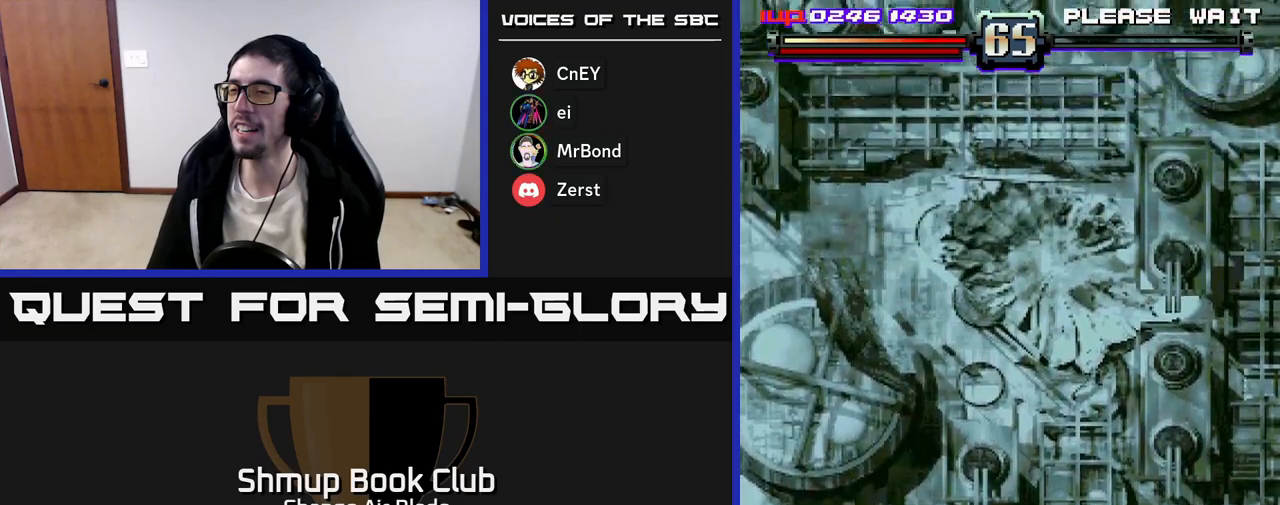
{"buttons": [], "left_stick": "up", "right_stick": "center", "events": []}
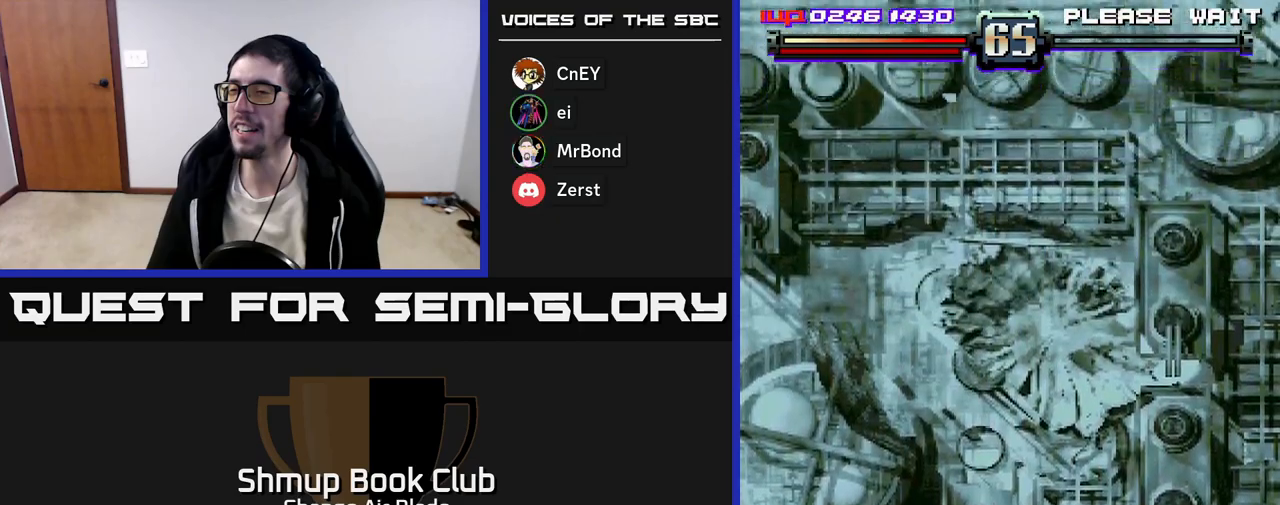
{"buttons": [], "left_stick": "up", "right_stick": "center", "events": []}
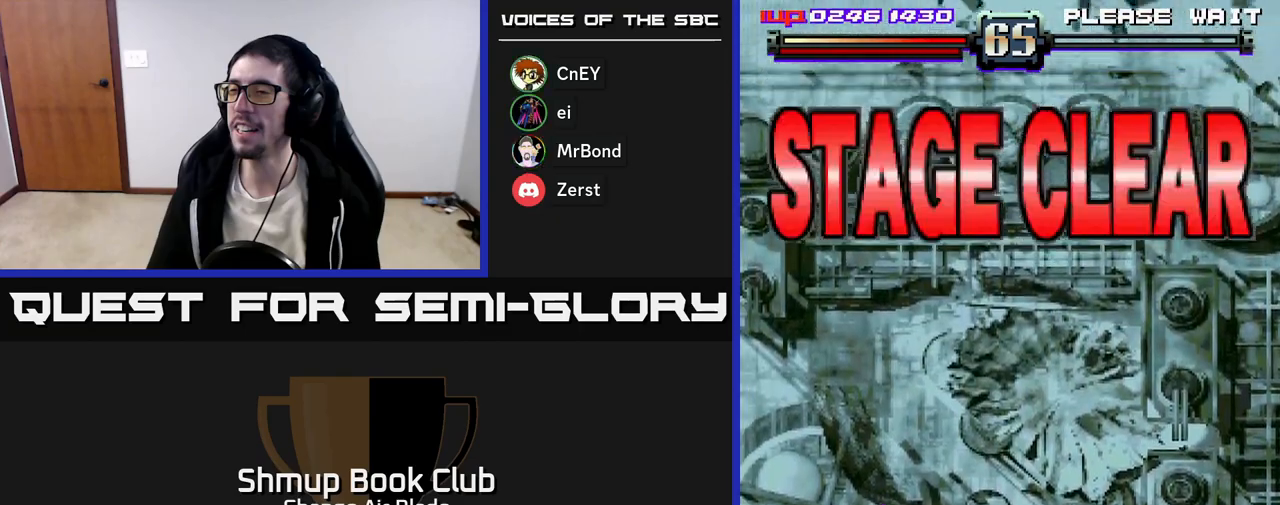
{"buttons": [], "left_stick": "up", "right_stick": "center", "events": []}
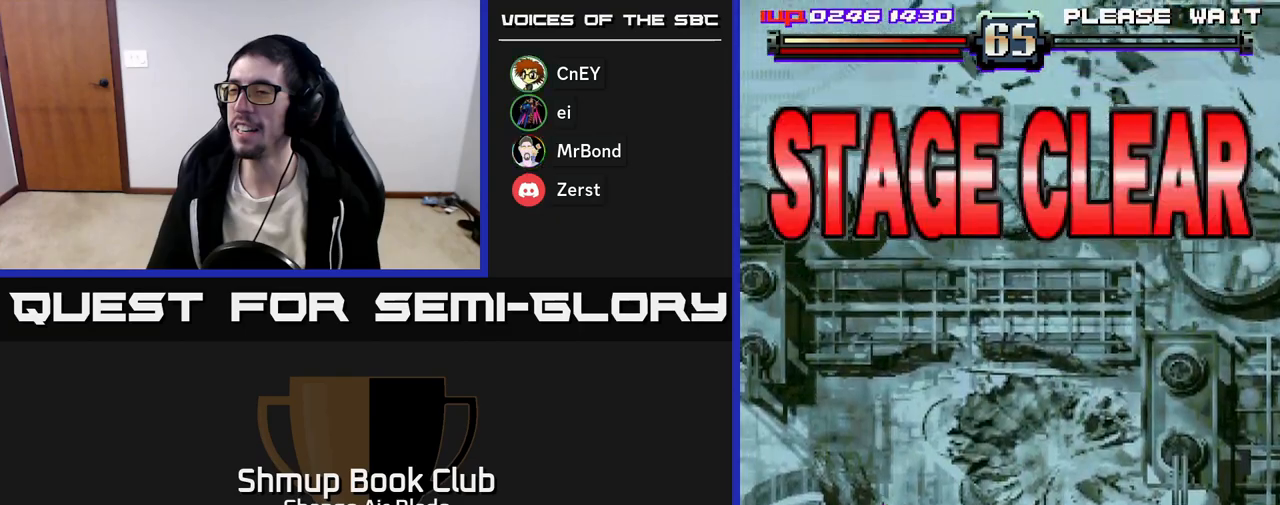
{"buttons": [], "left_stick": "up", "right_stick": "center", "events": []}
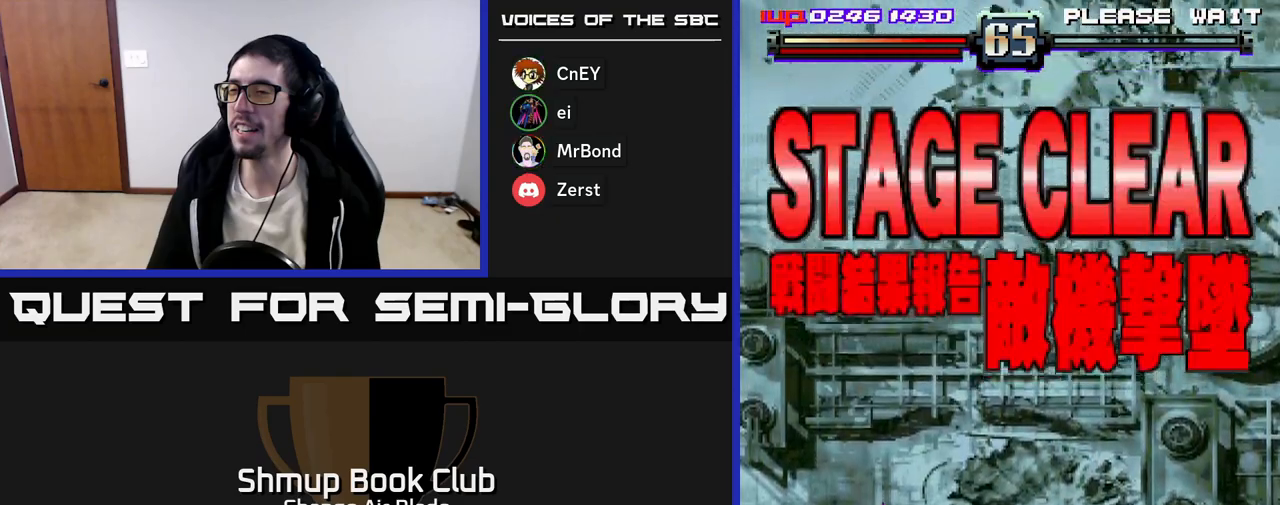
{"buttons": [], "left_stick": "up", "right_stick": "center", "events": []}
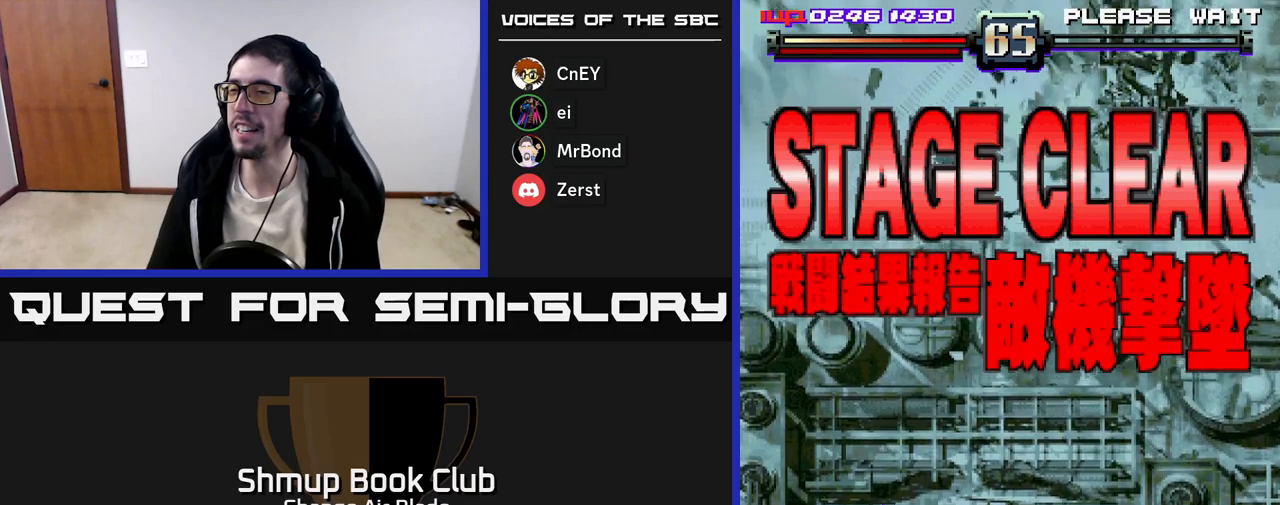
{"buttons": [], "left_stick": "up", "right_stick": "center", "events": []}
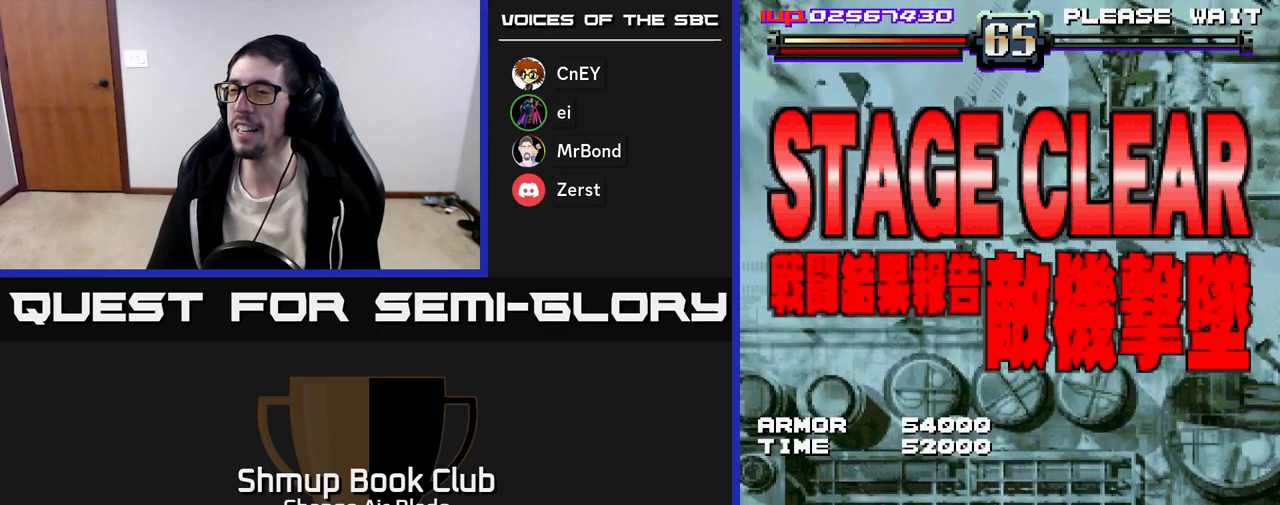
{"buttons": [], "left_stick": "up", "right_stick": "center", "events": []}
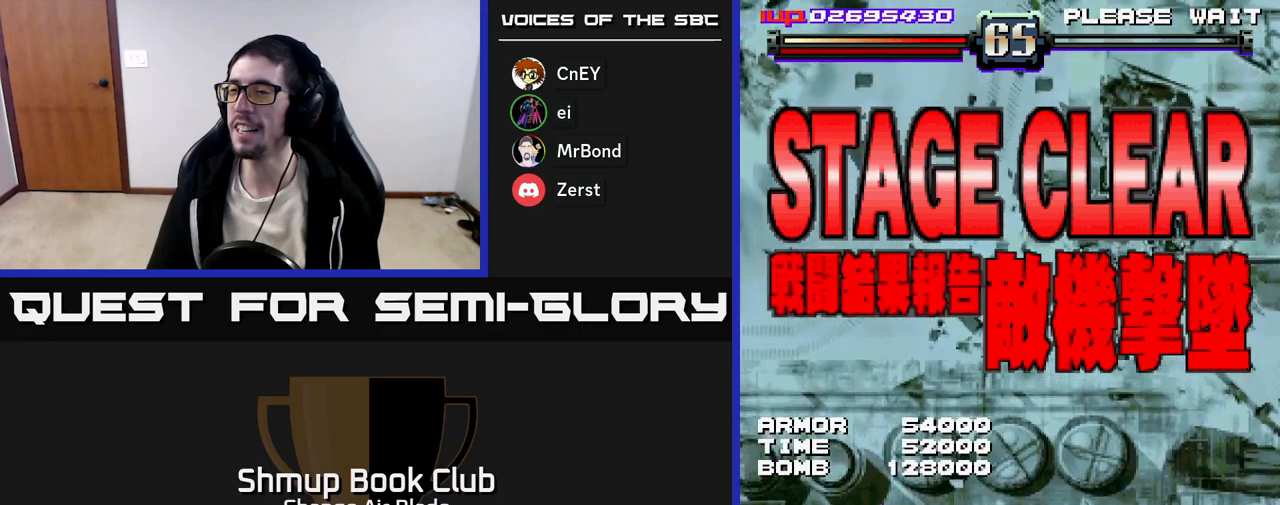
{"buttons": [], "left_stick": "up", "right_stick": "center", "events": []}
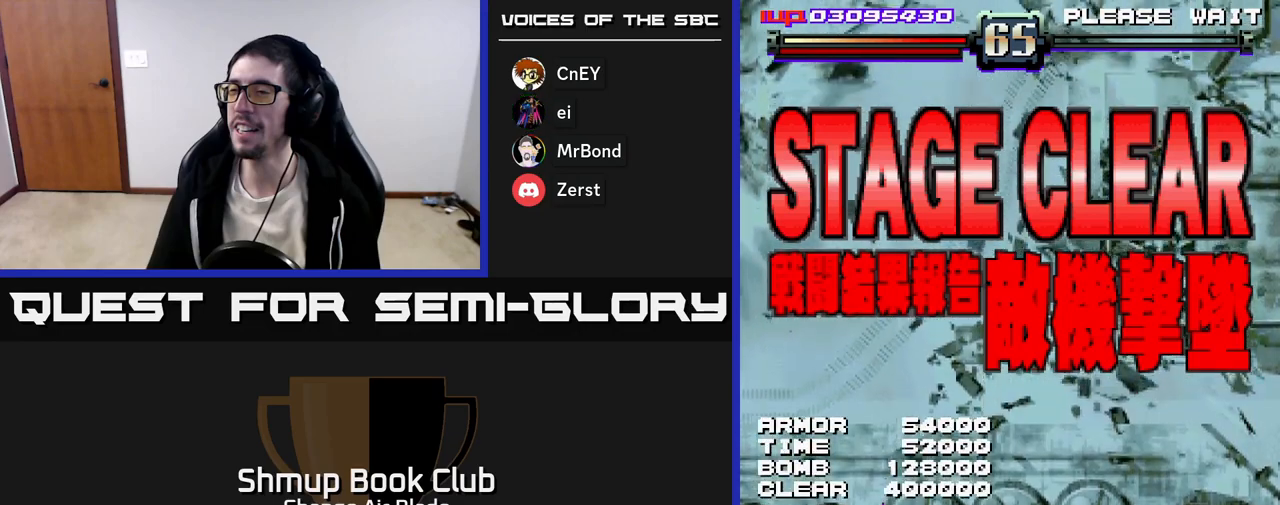
{"buttons": [], "left_stick": "up", "right_stick": "center", "events": []}
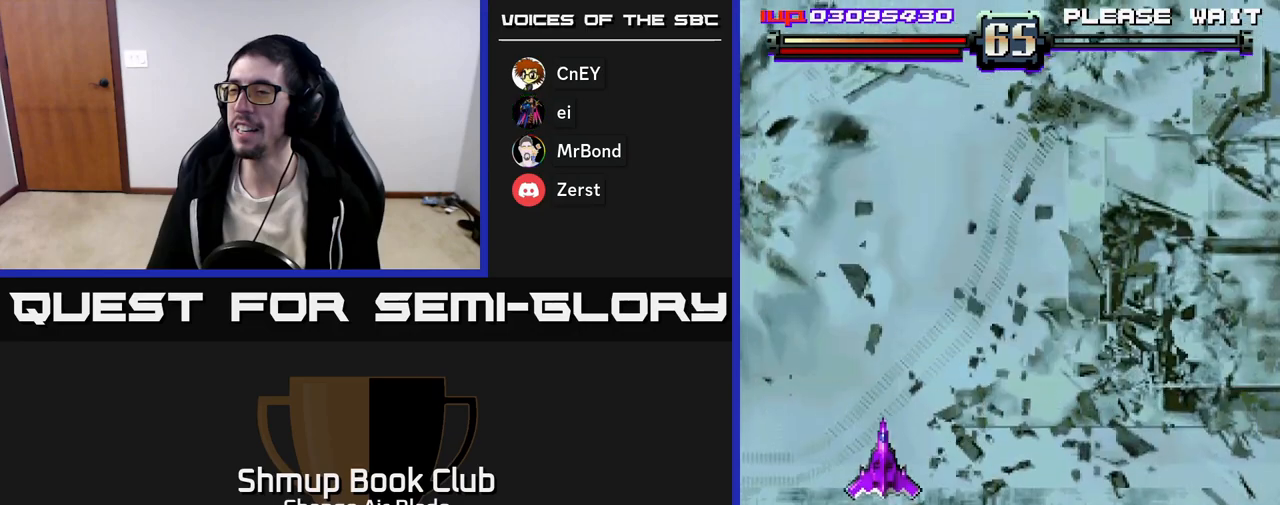
{"buttons": [], "left_stick": "up", "right_stick": "center", "events": []}
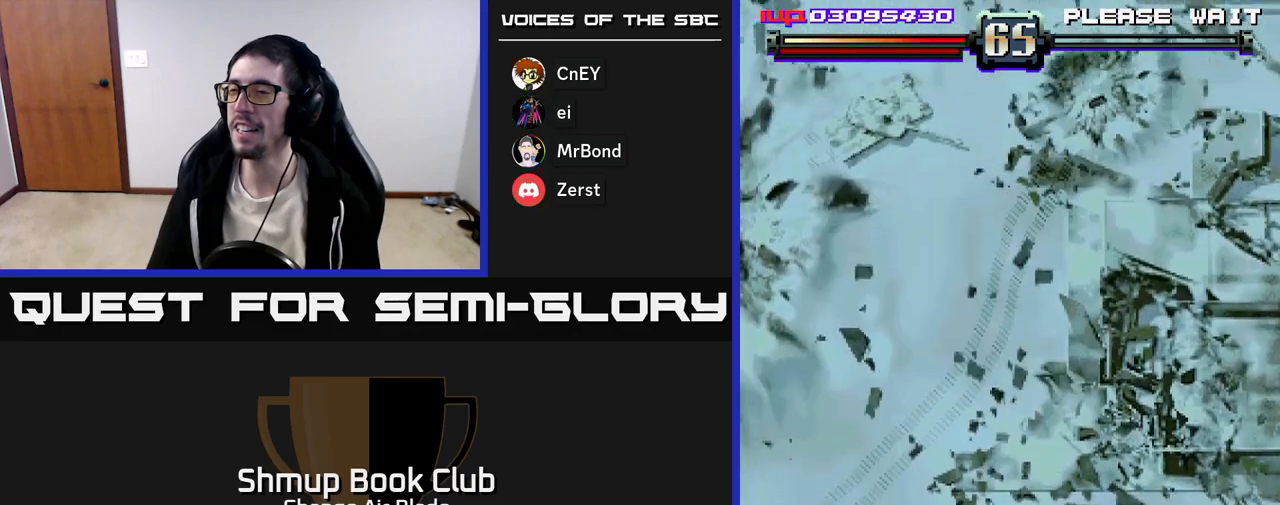
{"buttons": [], "left_stick": "up", "right_stick": "center", "events": []}
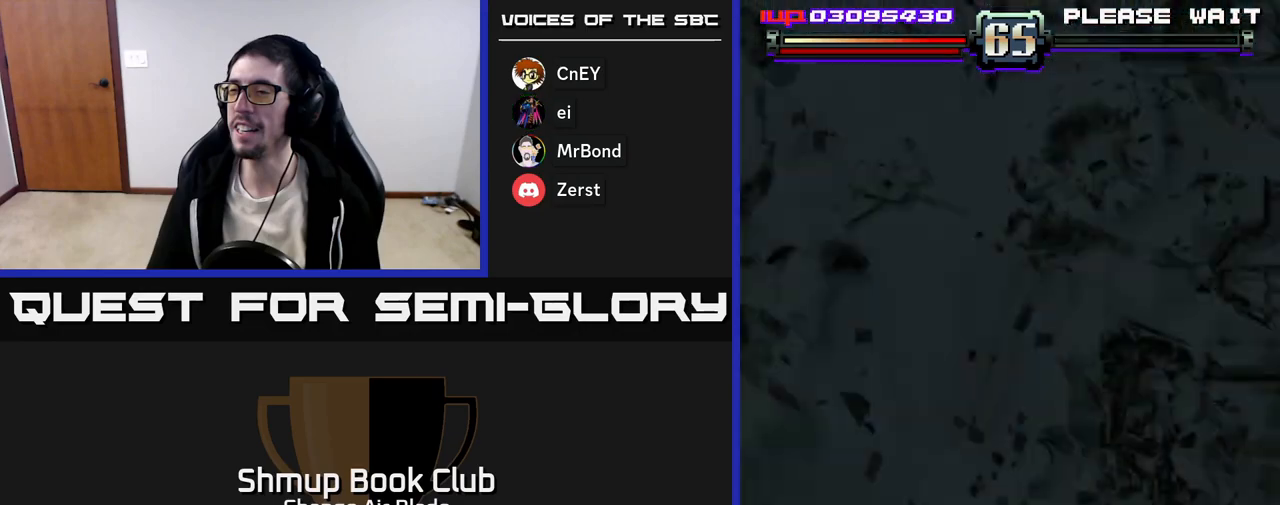
{"buttons": [], "left_stick": "up", "right_stick": "center", "events": []}
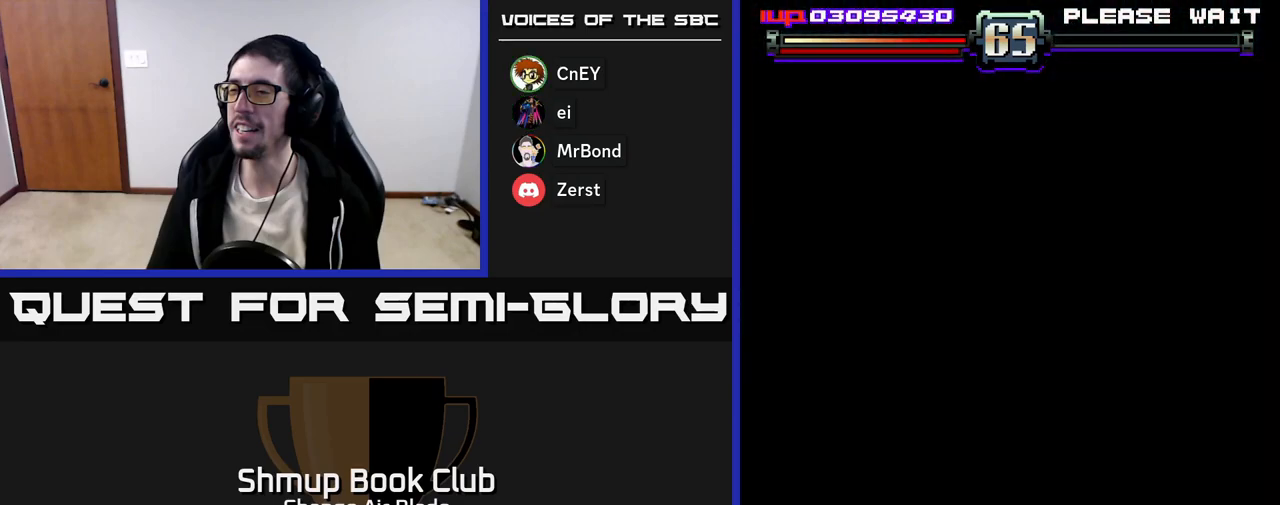
{"buttons": [], "left_stick": "up", "right_stick": "center", "events": []}
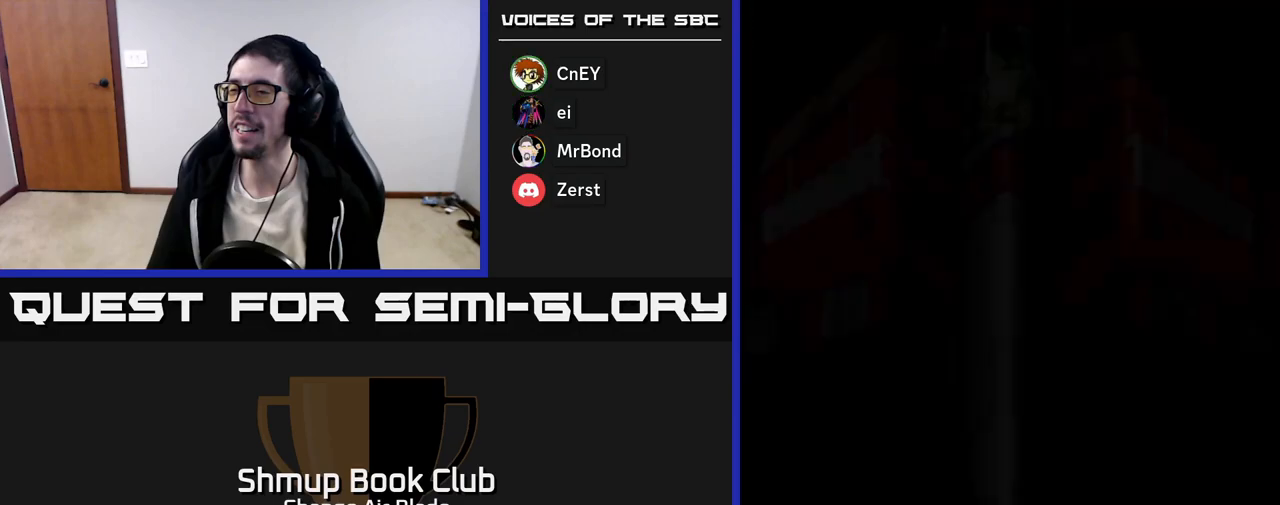
{"buttons": [], "left_stick": "up", "right_stick": "center", "events": []}
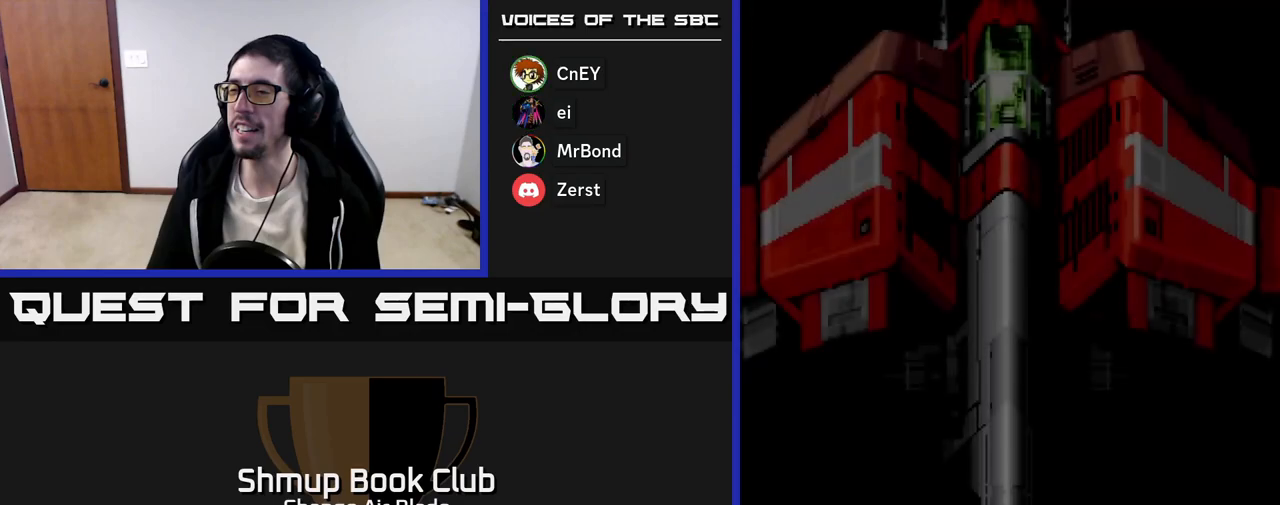
{"buttons": [], "left_stick": "up", "right_stick": "center", "events": [[383, "START", "down"], [467, "START", "up"]]}
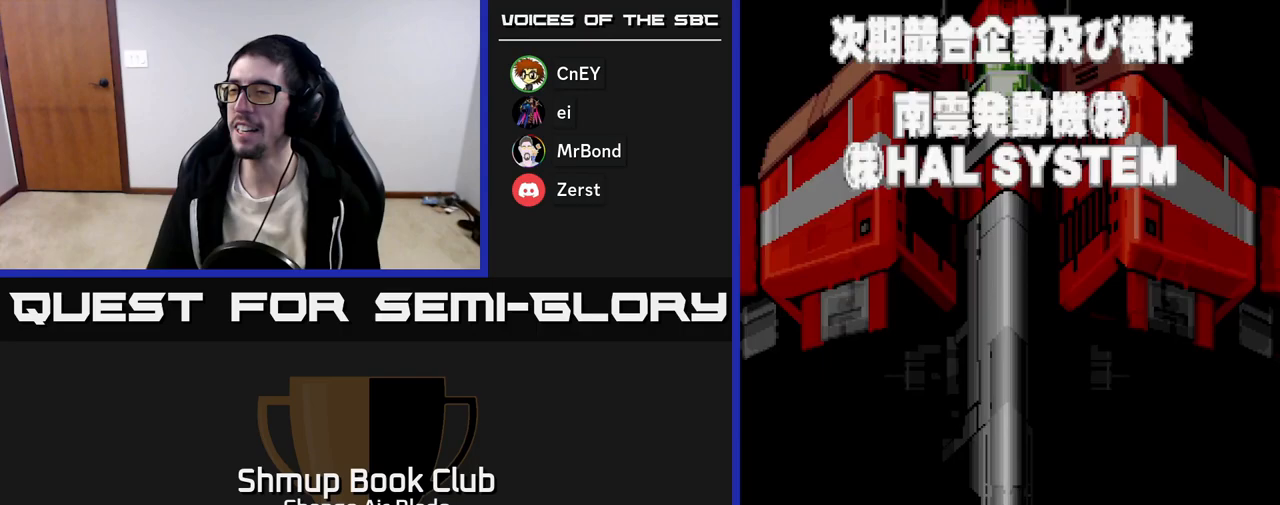
{"buttons": [], "left_stick": "up", "right_stick": "center", "events": [[33, "START", "down"], [100, "START", "up"], [183, "START", "down"], [267, "START", "up"]]}
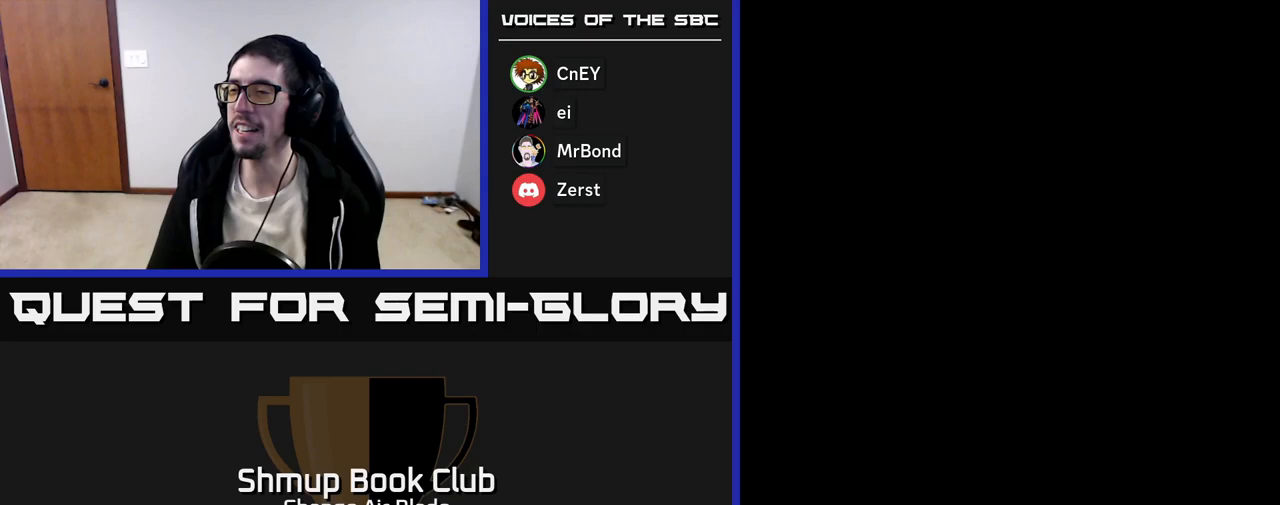
{"buttons": [], "left_stick": "up", "right_stick": "center", "events": []}
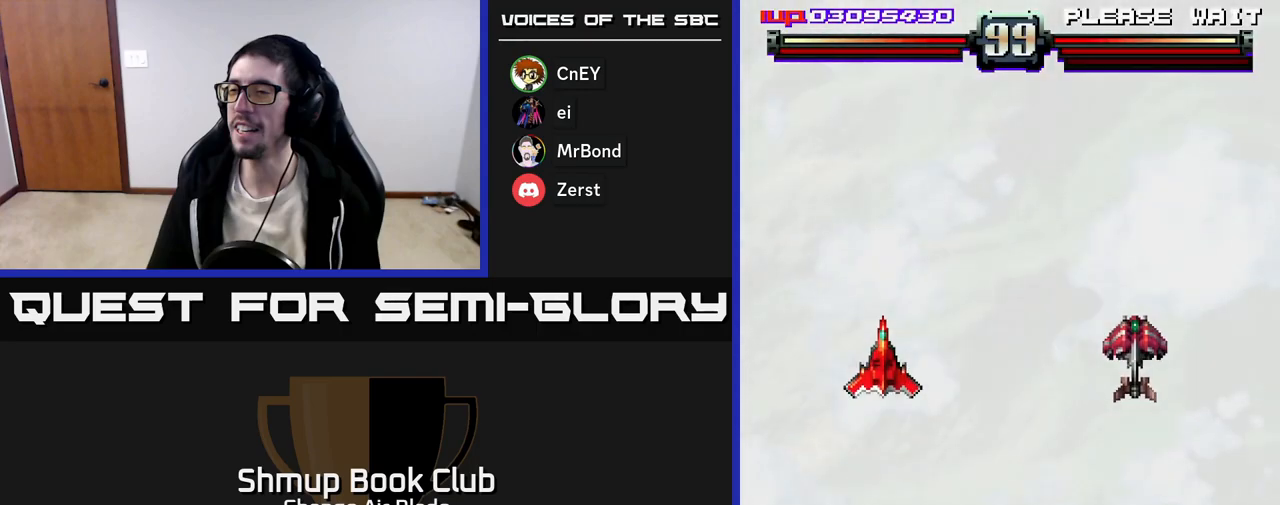
{"buttons": ["DPAD_DOWN", "DPAD_RIGHT"], "left_stick": "up", "right_stick": "center", "events": [[400, "DPAD_DOWN", "down"], [400, "DPAD_RIGHT", "down"]]}
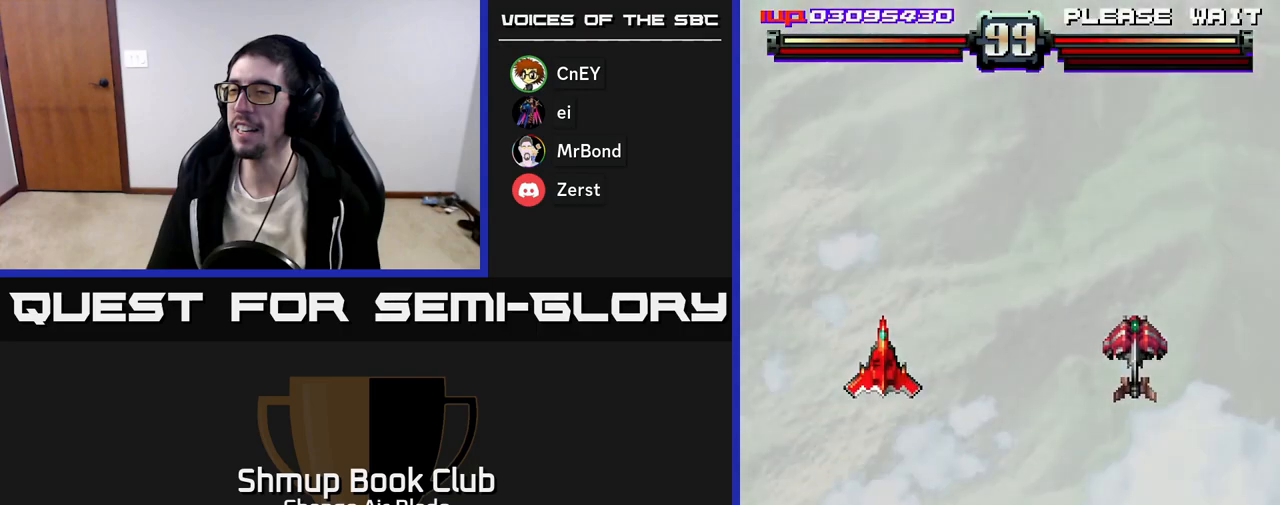
{"buttons": ["A", "DPAD_RIGHT"], "left_stick": "up", "right_stick": "center", "events": [[250, "A", "down"], [283, "DPAD_DOWN", "up"]]}
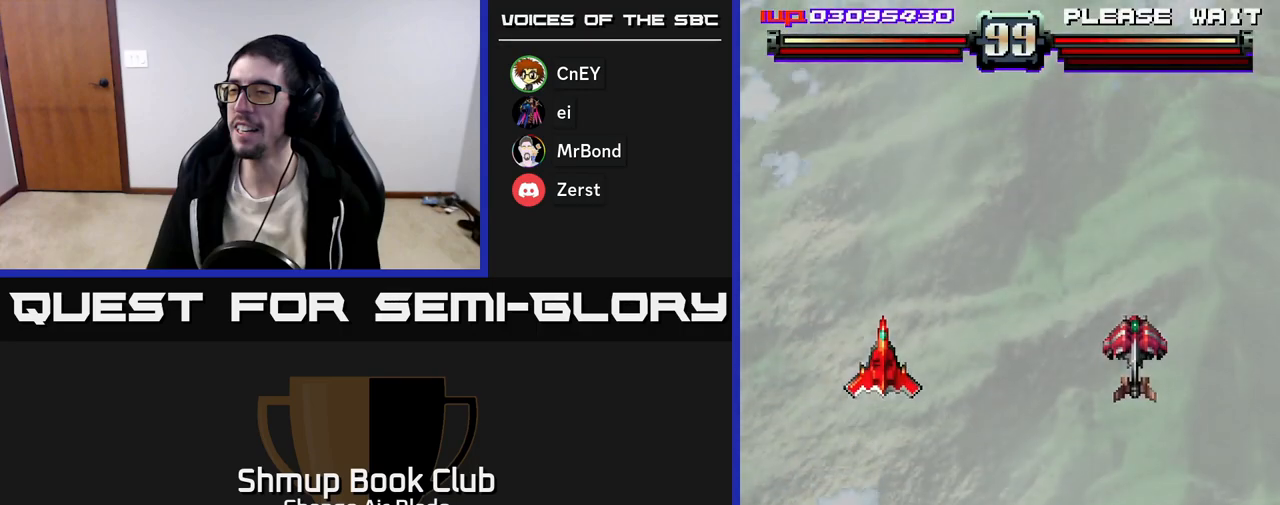
{"buttons": ["DPAD_RIGHT"], "left_stick": "up", "right_stick": "center", "events": [[233, "A", "up"]]}
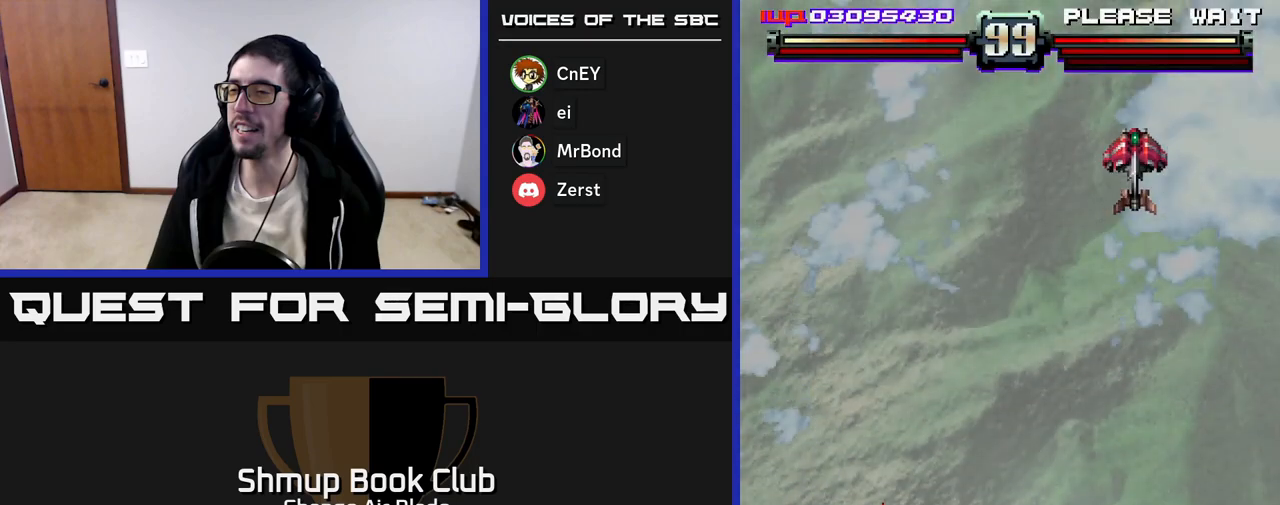
{"buttons": ["DPAD_DOWN", "DPAD_RIGHT"], "left_stick": "up", "right_stick": "center", "events": [[383, "DPAD_DOWN", "down"], [433, "DPAD_RIGHT", "up"], [483, "DPAD_RIGHT", "down"]]}
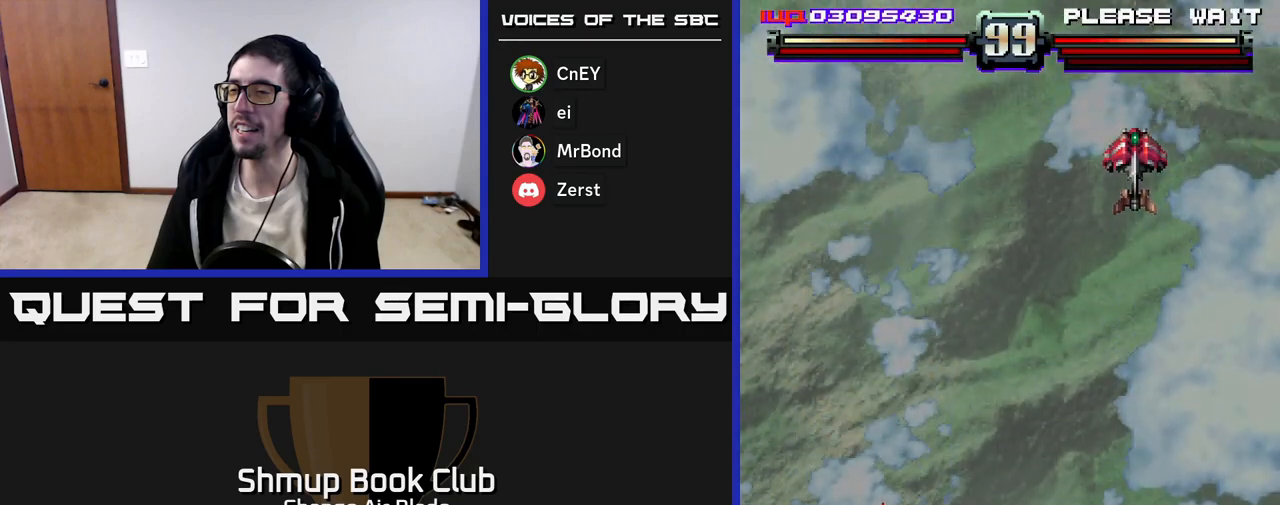
{"buttons": ["DPAD_RIGHT"], "left_stick": "up", "right_stick": "center", "events": [[17, "DPAD_DOWN", "up"]]}
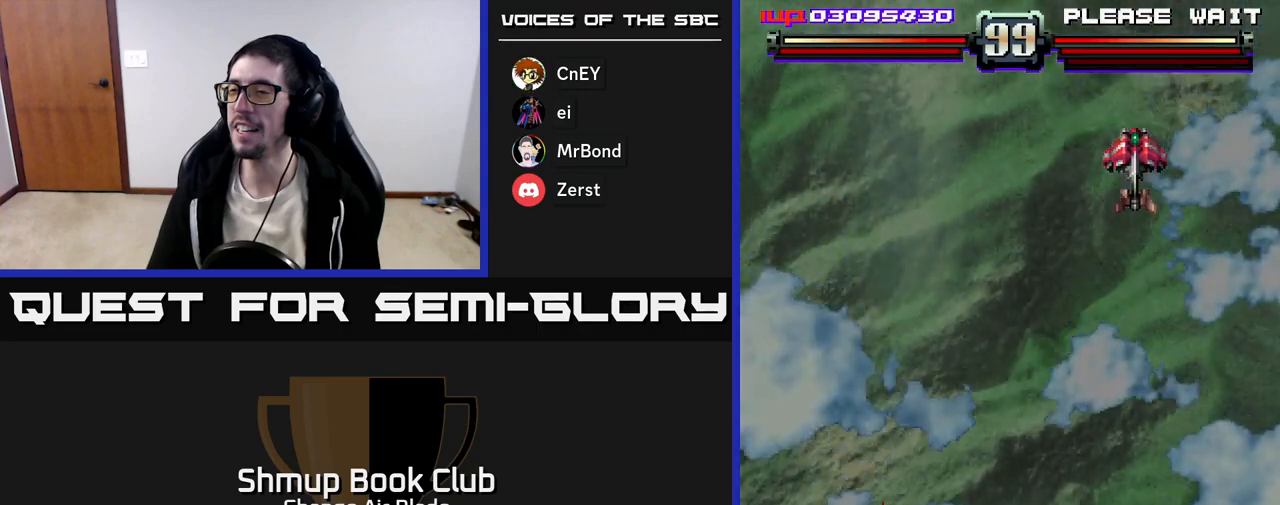
{"buttons": ["DPAD_RIGHT"], "left_stick": "up", "right_stick": "center", "events": []}
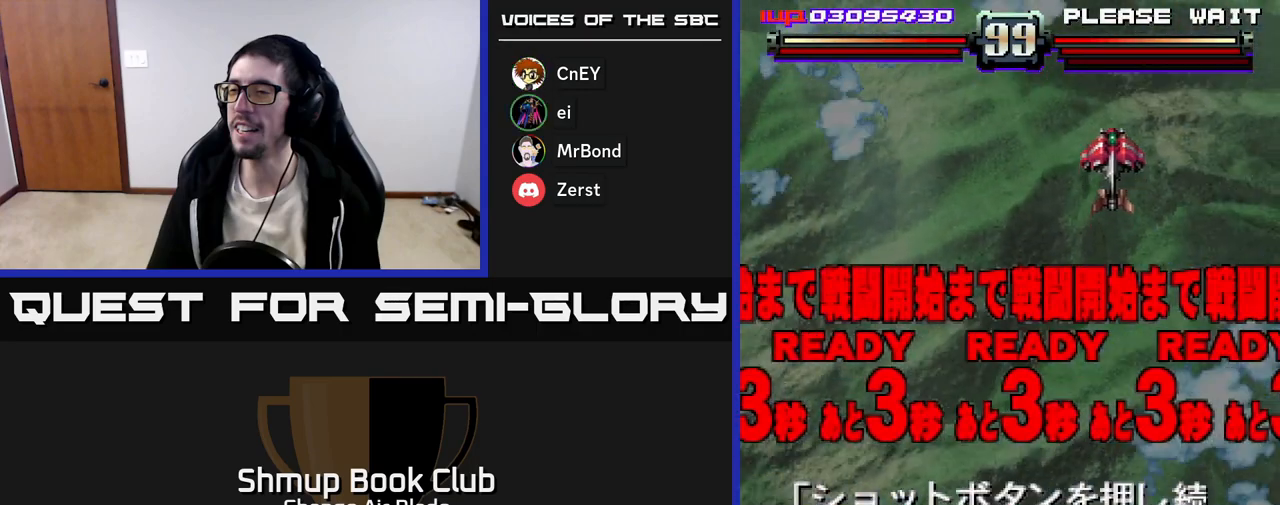
{"buttons": [], "left_stick": "up", "right_stick": "center", "events": [[250, "DPAD_RIGHT", "up"], [283, "X", "down"], [417, "X", "up"]]}
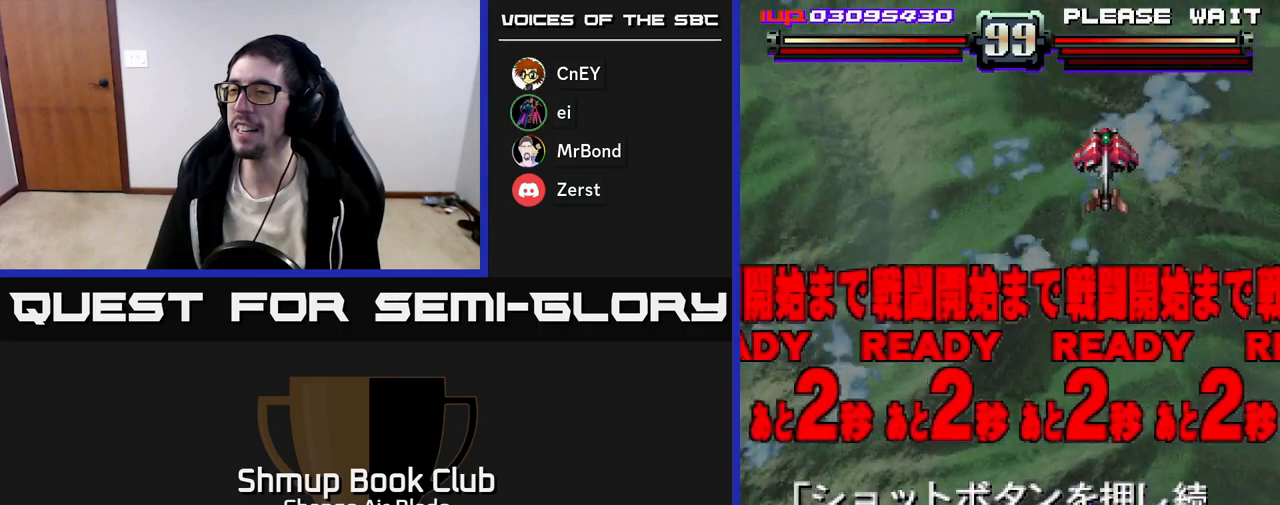
{"buttons": [], "left_stick": "up", "right_stick": "center", "events": [[17, "DPAD_UP", "down"], [233, "DPAD_UP", "up"]]}
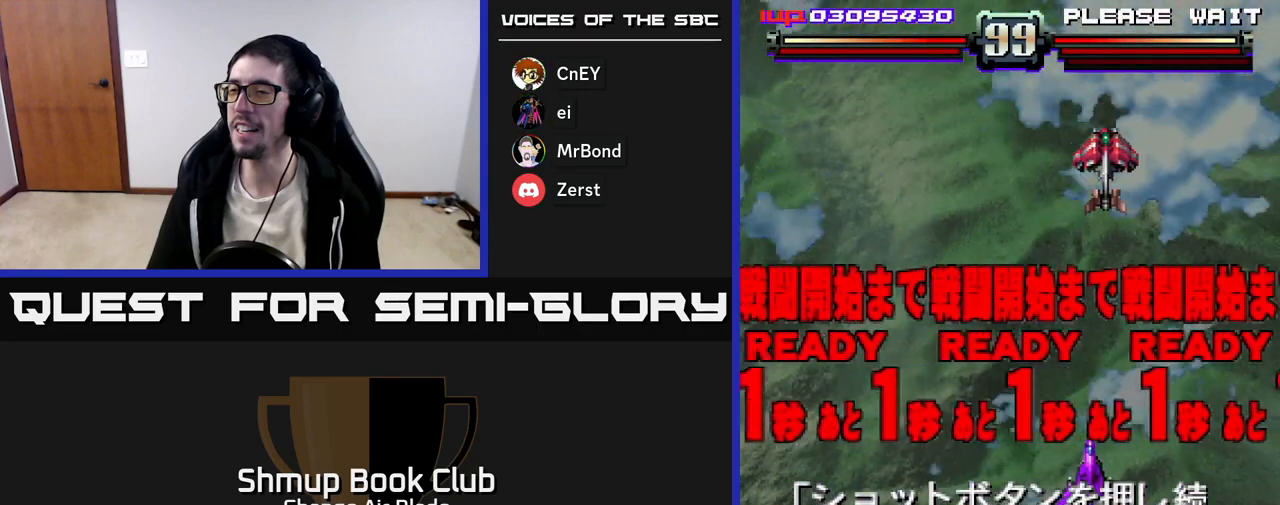
{"buttons": ["A"], "left_stick": "up", "right_stick": "center", "events": [[117, "A", "down"], [350, "DPAD_LEFT", "down"], [500, "DPAD_LEFT", "up"]]}
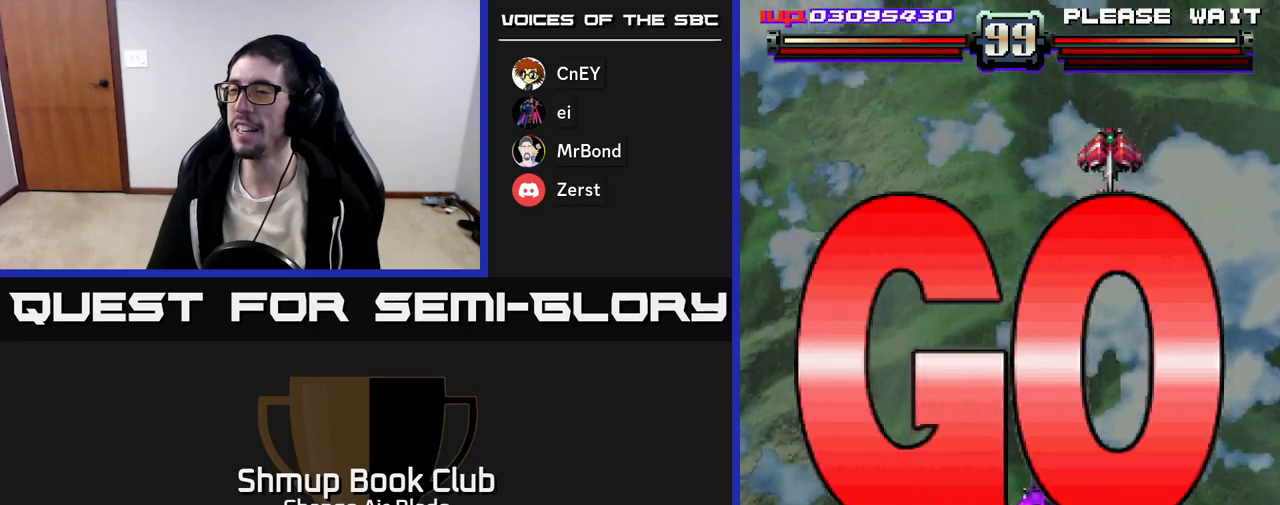
{"buttons": ["A", "DPAD_UP"], "left_stick": "up", "right_stick": "center", "events": [[17, "DPAD_DOWN", "down"], [267, "DPAD_DOWN", "up"], [317, "DPAD_UP", "down"]]}
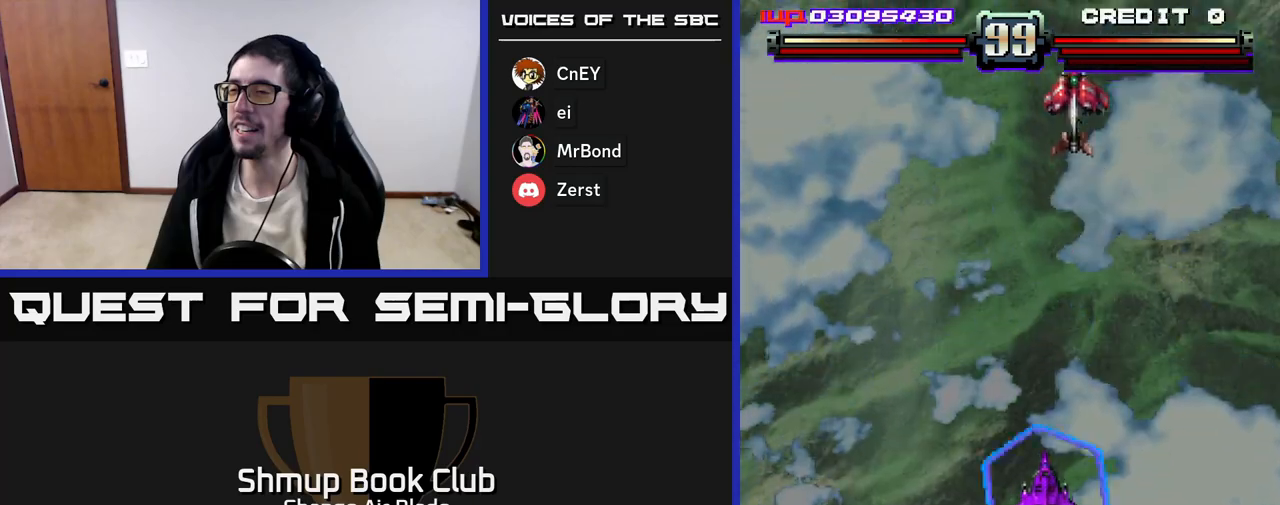
{"buttons": ["A", "DPAD_RIGHT"], "left_stick": "up", "right_stick": "center", "events": [[17, "DPAD_LEFT", "down"], [267, "DPAD_LEFT", "up"], [300, "DPAD_RIGHT", "down"], [450, "DPAD_UP", "up"]]}
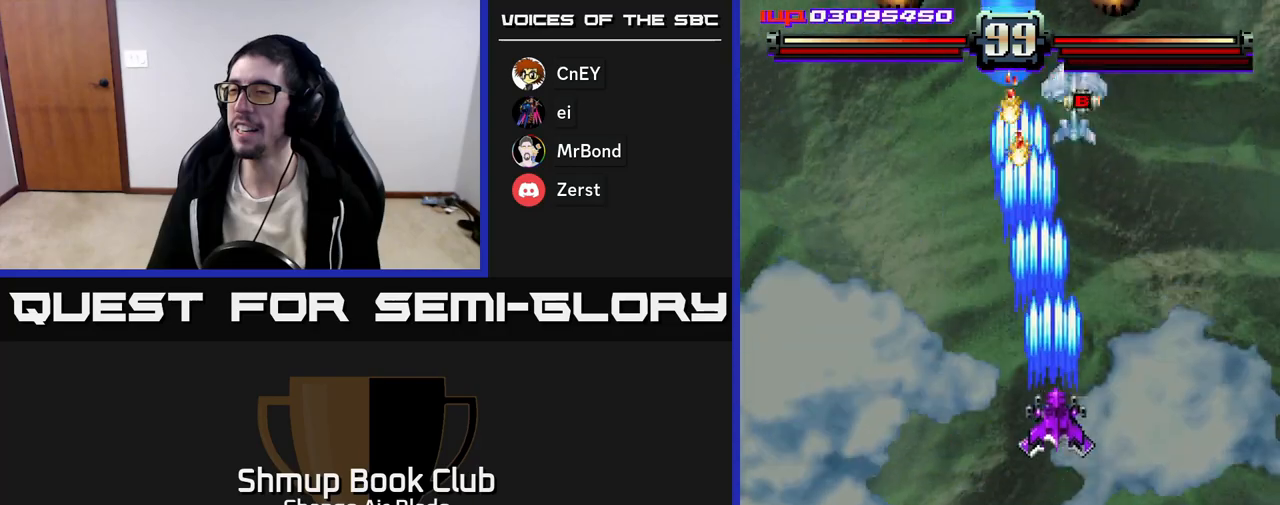
{"buttons": ["A", "DPAD_LEFT"], "left_stick": "up", "right_stick": "center", "events": [[33, "DPAD_DOWN", "down"], [33, "DPAD_RIGHT", "up"], [417, "DPAD_LEFT", "down"], [450, "DPAD_DOWN", "up"]]}